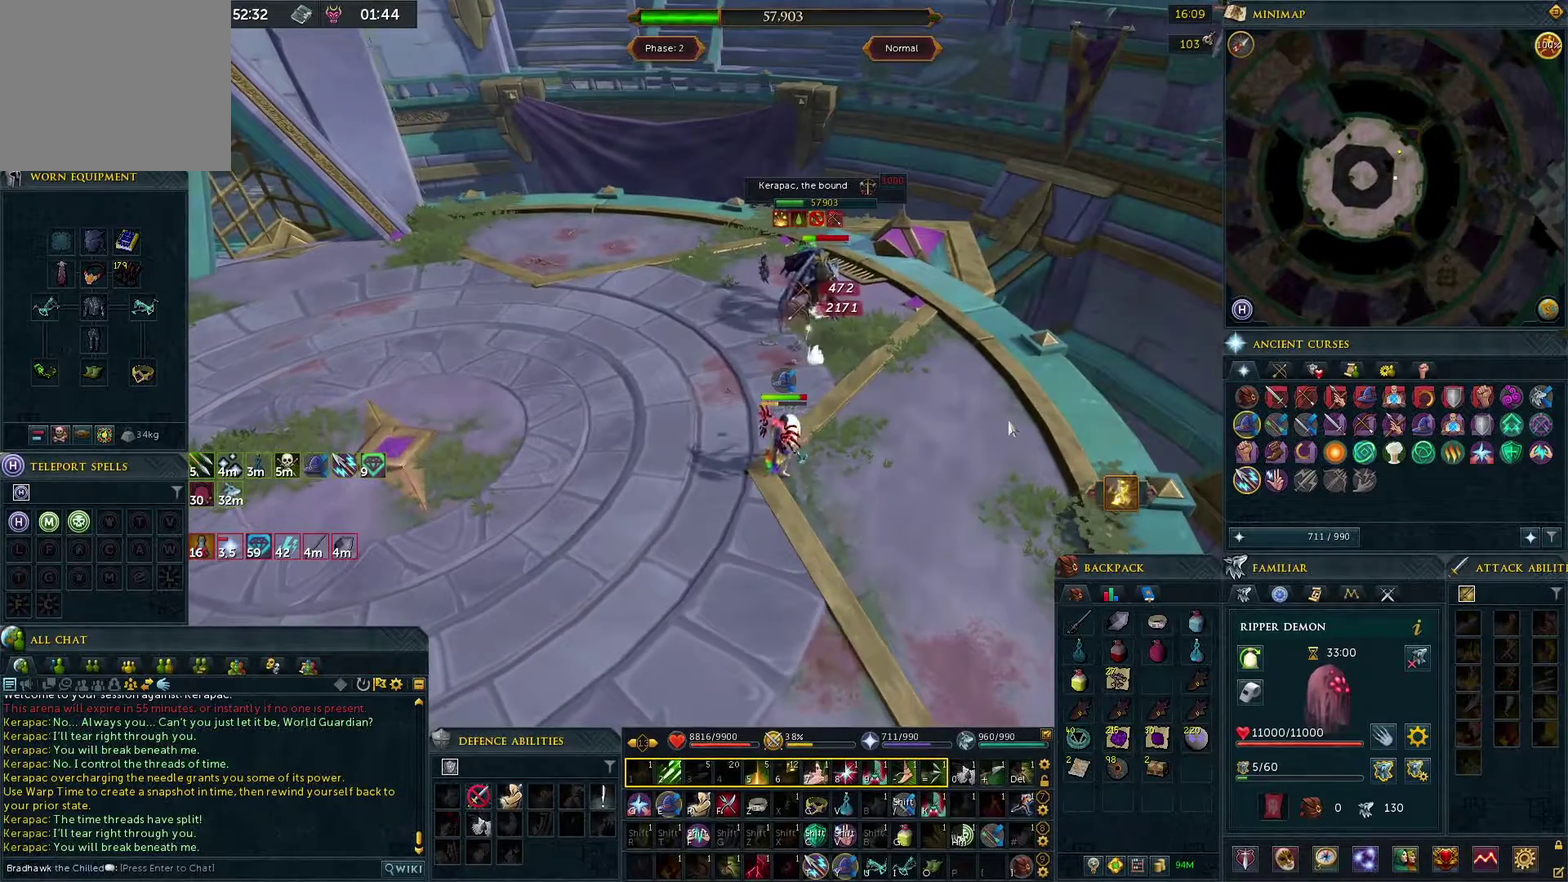
Gameplay with a controller (PlayStation layout); each line is a JSON object with the inputs held at the frame after it (dt_ms = milliseconds from this image to that frame). "events" lists button and stick changes between this image and that frame as [ms after this image, input, new state], when the widget could be followed in between.
{"dt_ms": 600, "buttons": [], "left_stick": "center", "right_stick": "center", "events": []}
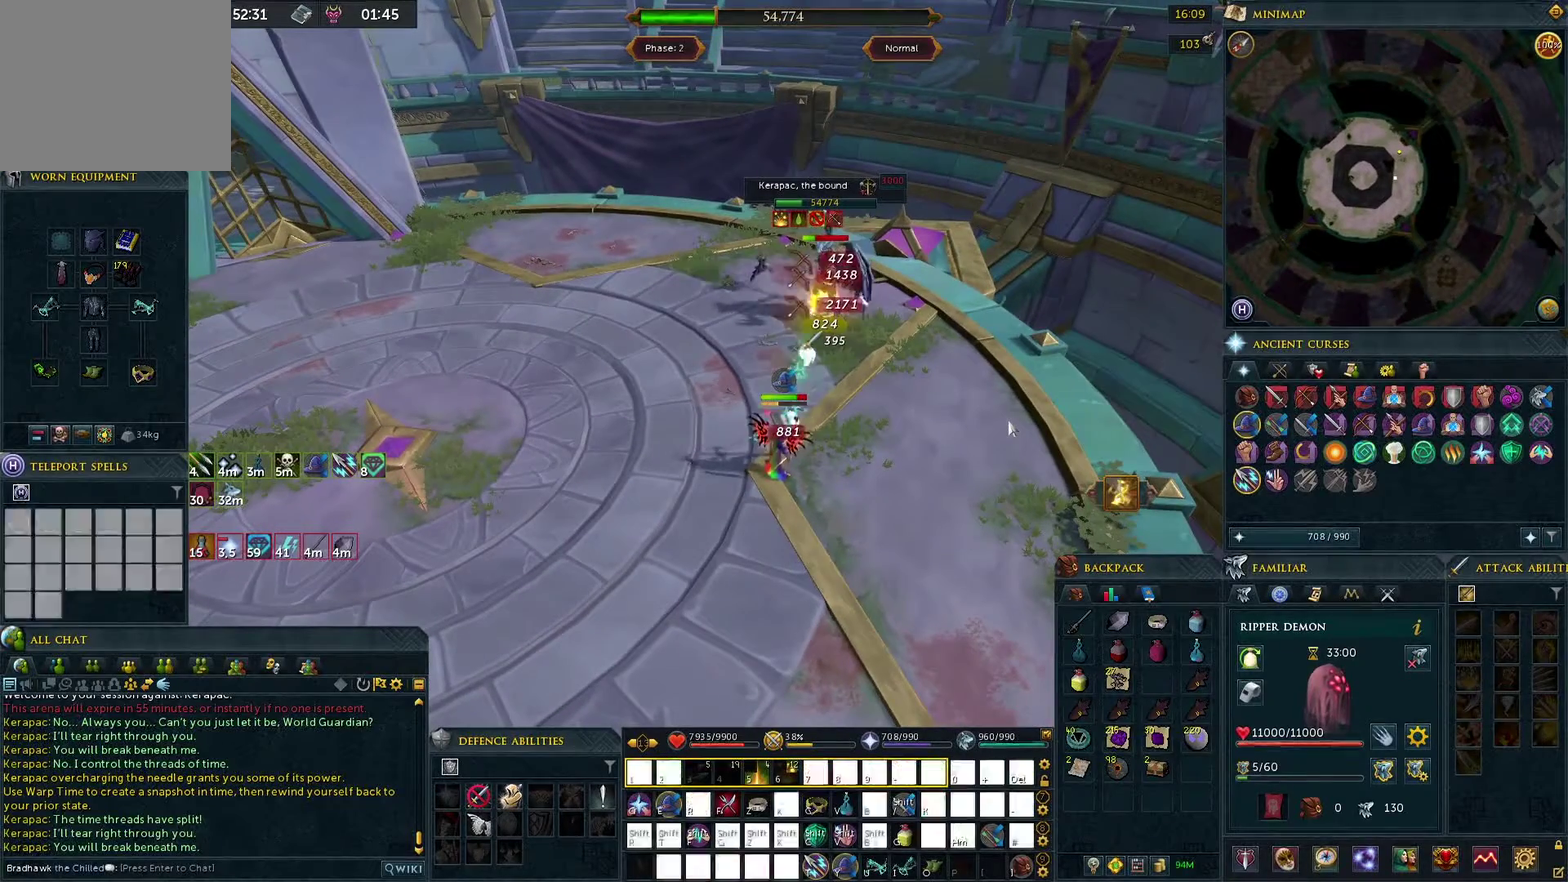
{"dt_ms": 500, "buttons": [], "left_stick": "center", "right_stick": "center", "events": []}
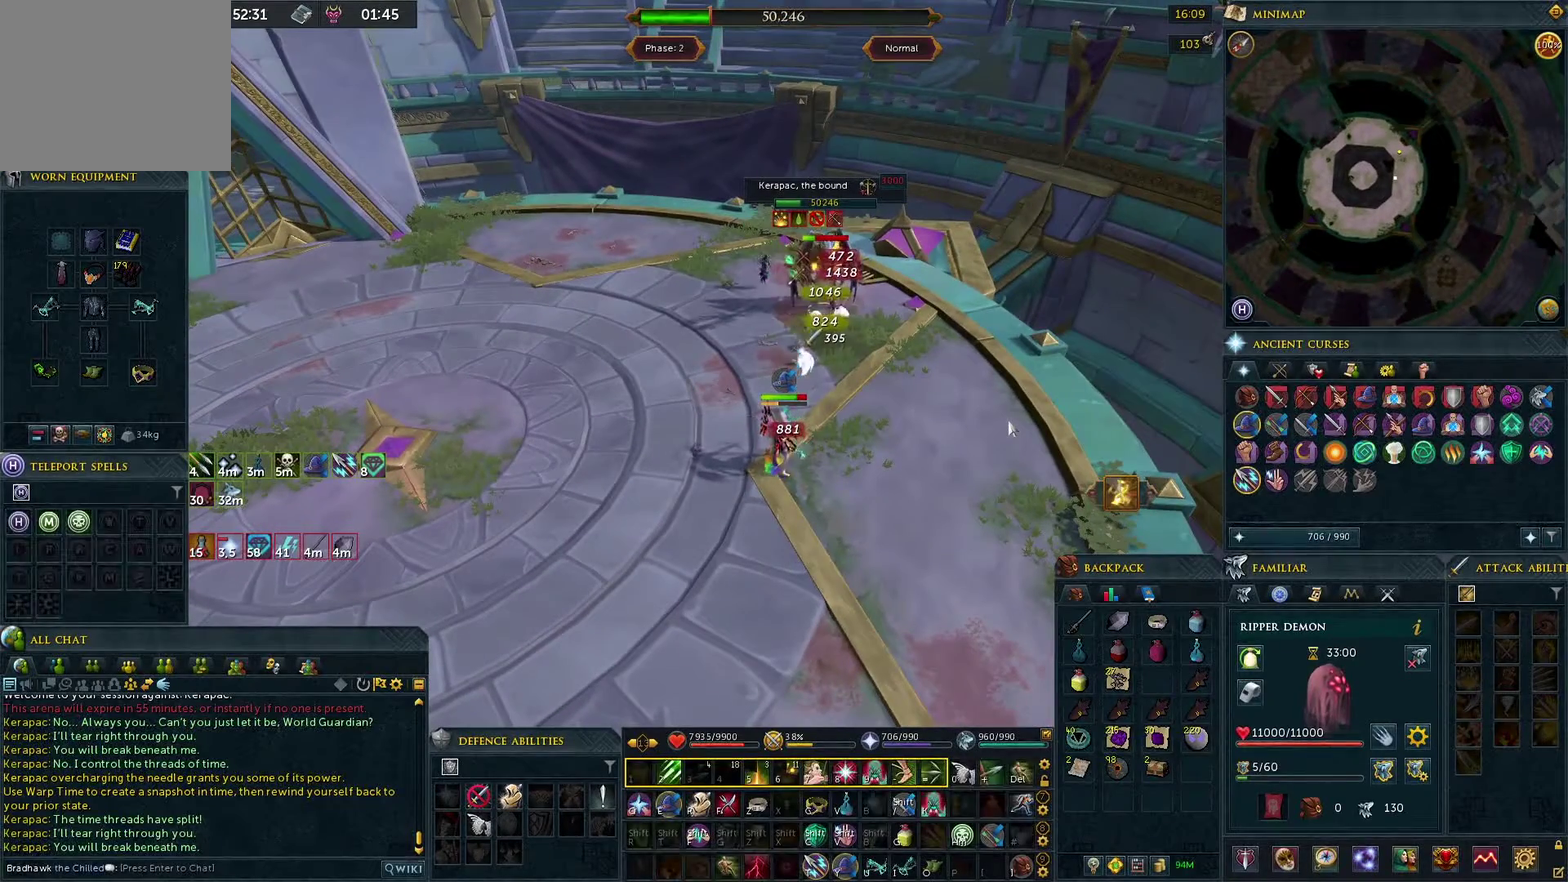
{"dt_ms": 500, "buttons": [], "left_stick": "center", "right_stick": "center", "events": []}
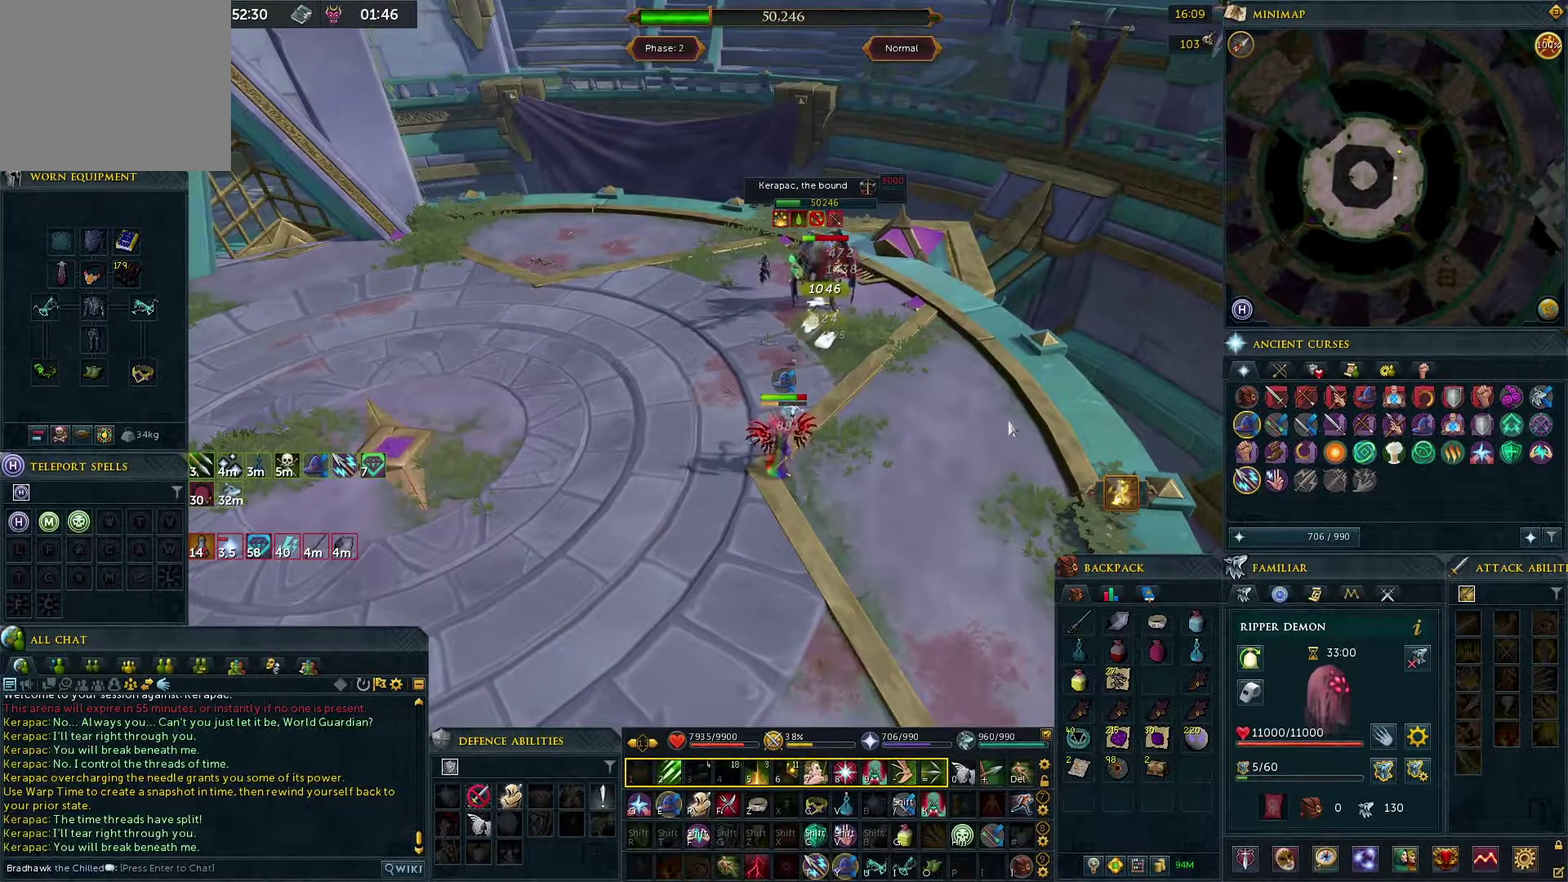
{"dt_ms": 500, "buttons": [], "left_stick": "center", "right_stick": "up", "events": [[483, "right_stick", "up"]]}
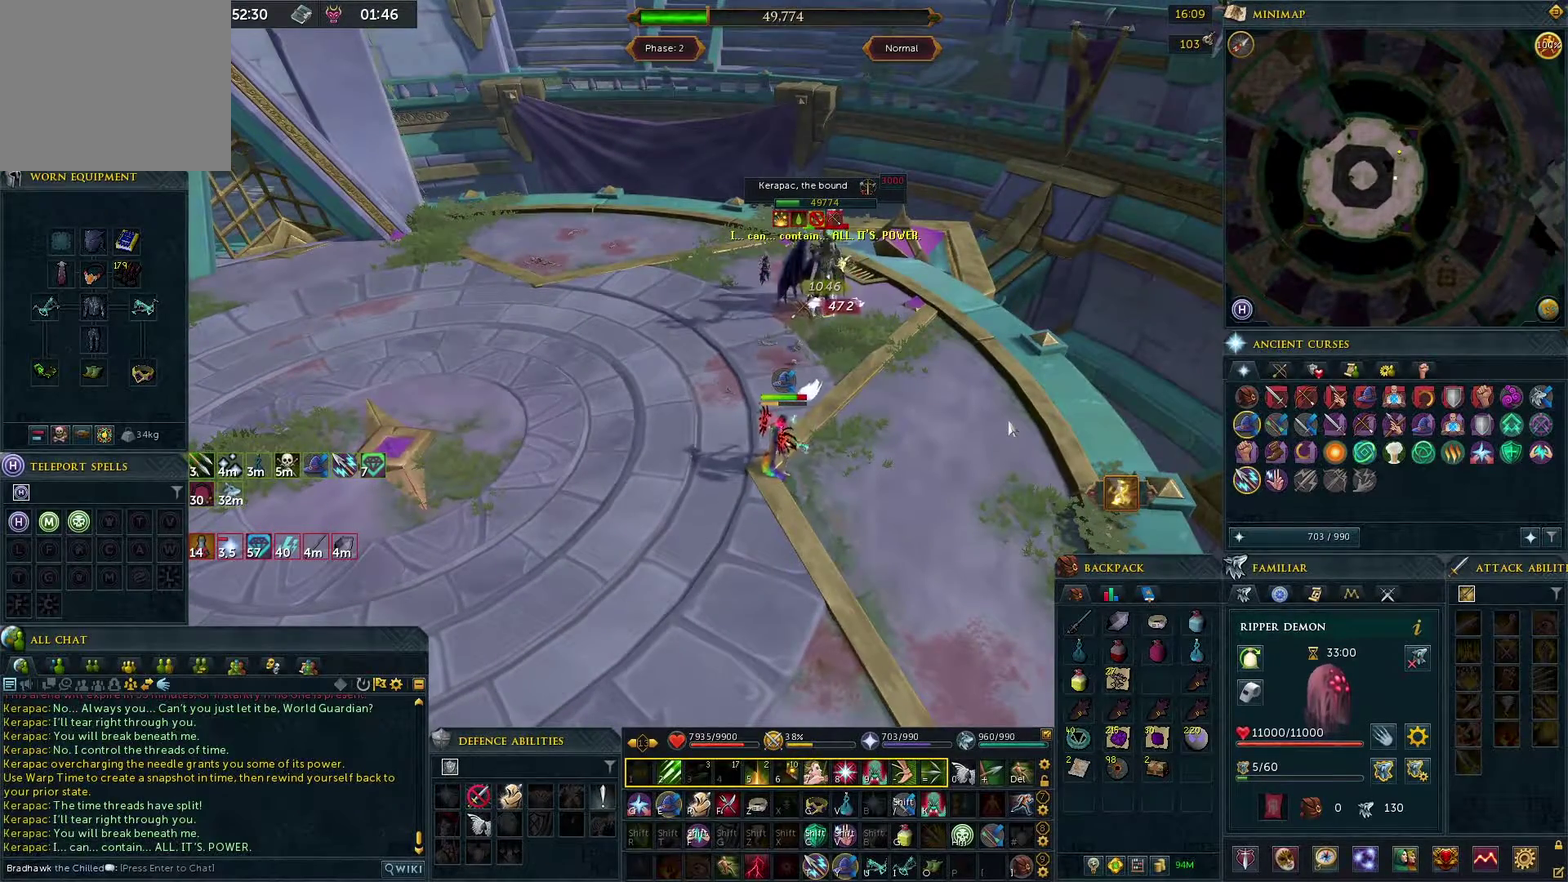
{"dt_ms": 300, "buttons": [], "left_stick": "center", "right_stick": "center", "events": [[33, "right_stick", "center"]]}
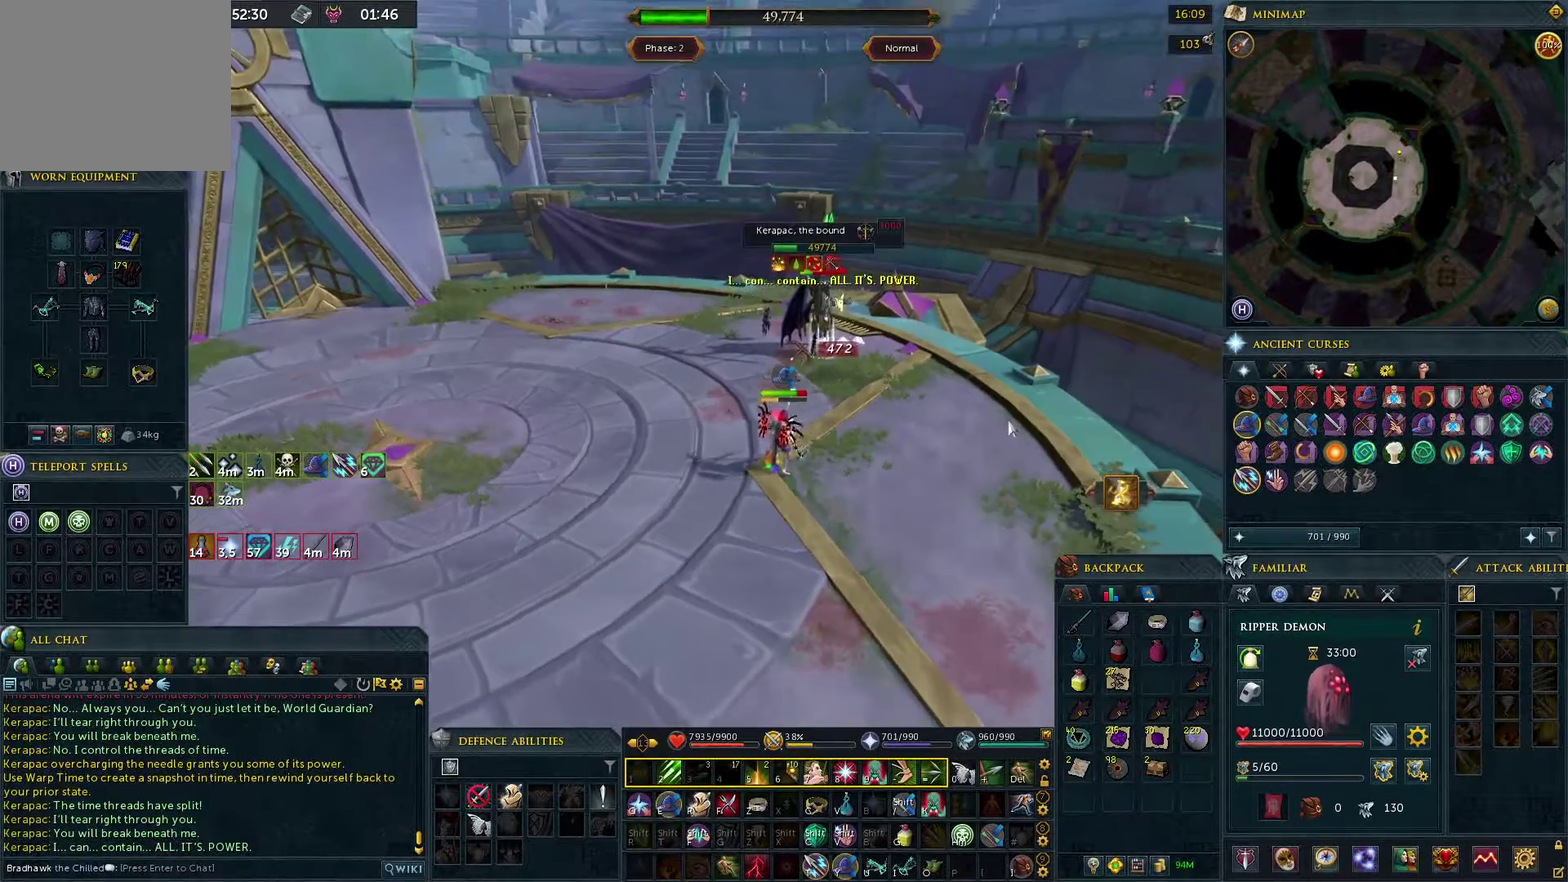
{"dt_ms": 300, "buttons": [], "left_stick": "center", "right_stick": "center", "events": [[100, "right_stick", "down-right"], [183, "right_stick", "center"]]}
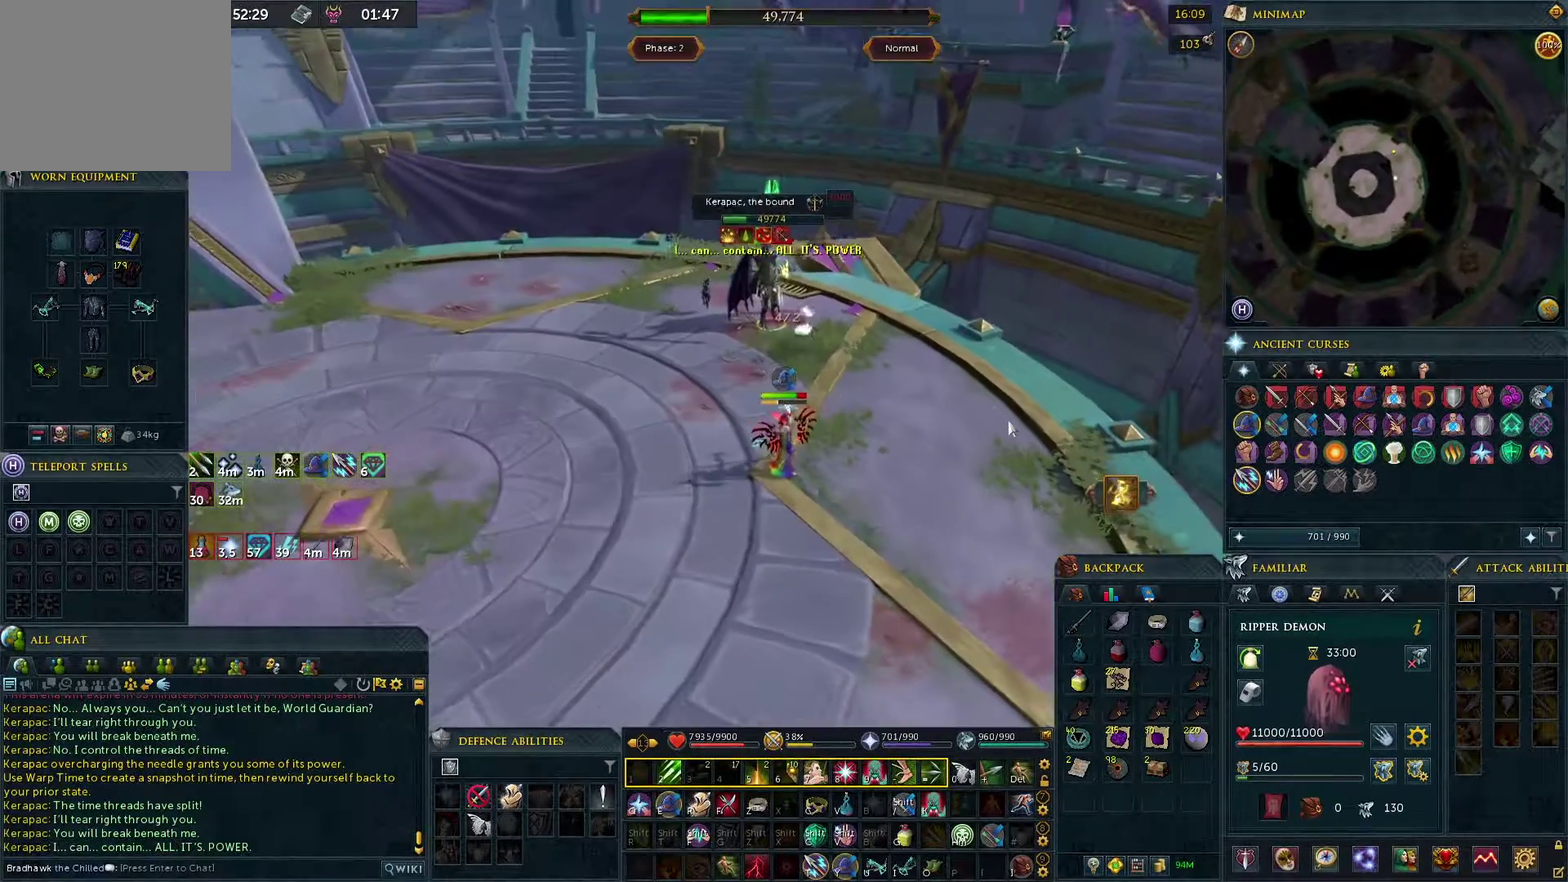
{"dt_ms": 500, "buttons": [], "left_stick": "center", "right_stick": "center", "events": []}
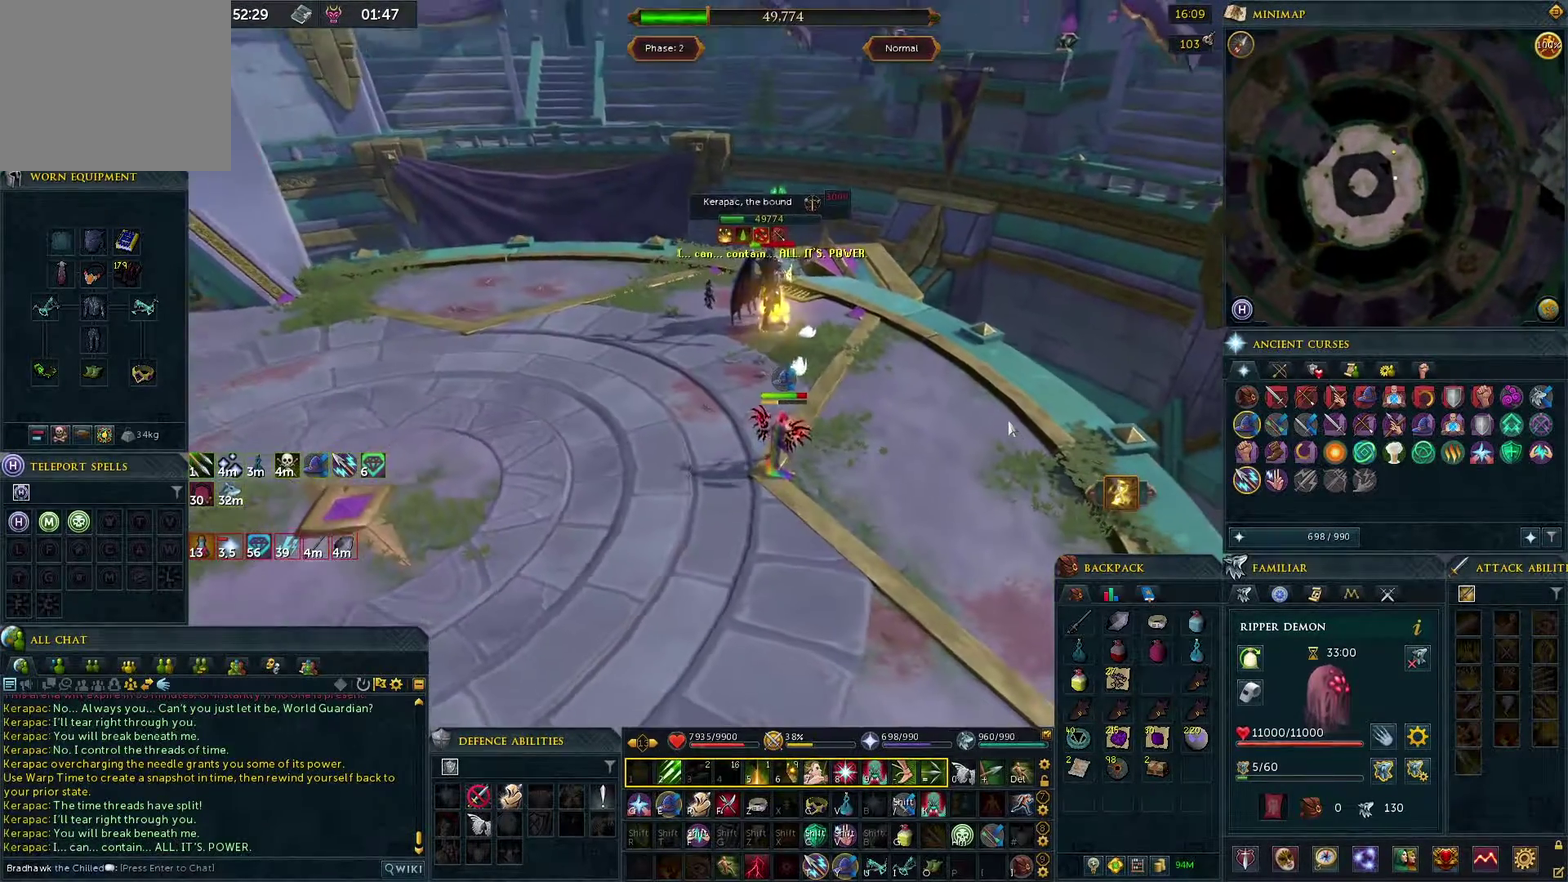
{"dt_ms": 400, "buttons": [], "left_stick": "center", "right_stick": "center", "events": []}
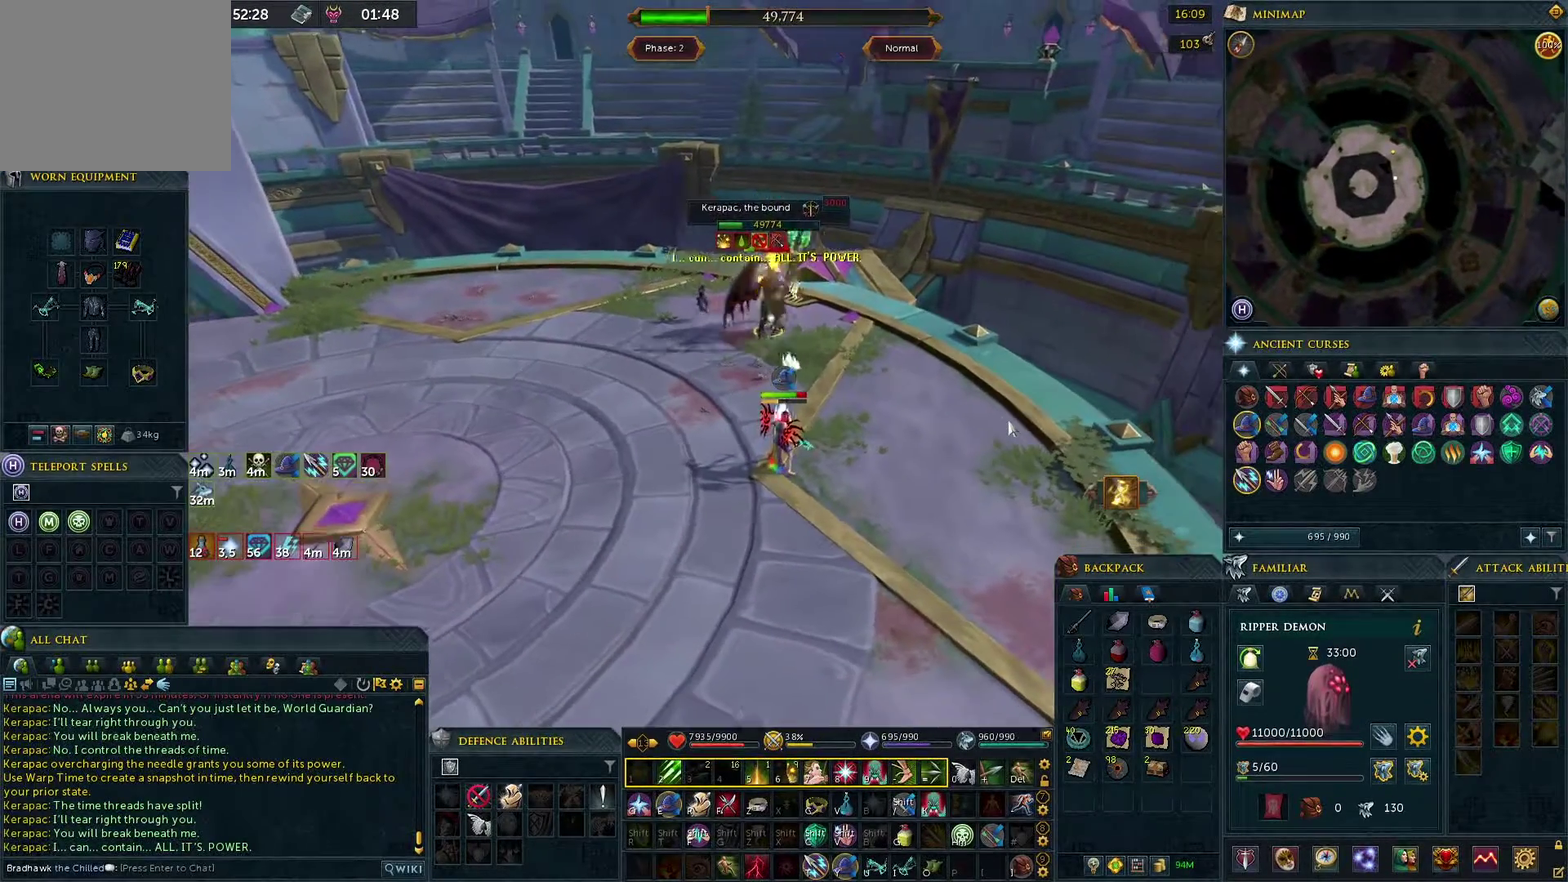
{"dt_ms": 500, "buttons": [], "left_stick": "center", "right_stick": "center", "events": []}
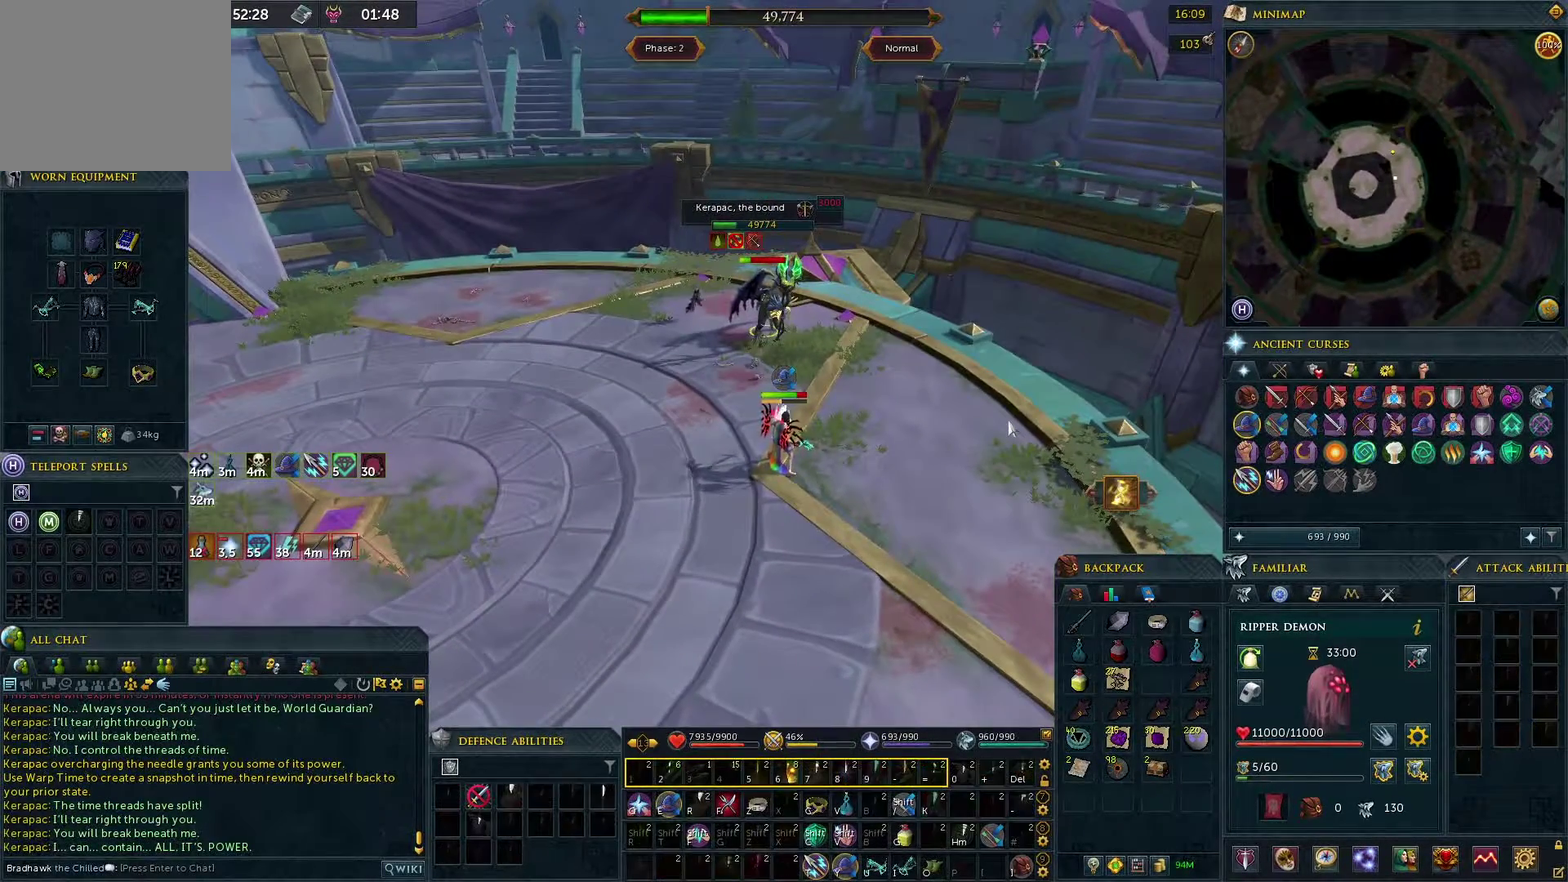
{"dt_ms": 500, "buttons": [], "left_stick": "center", "right_stick": "center", "events": []}
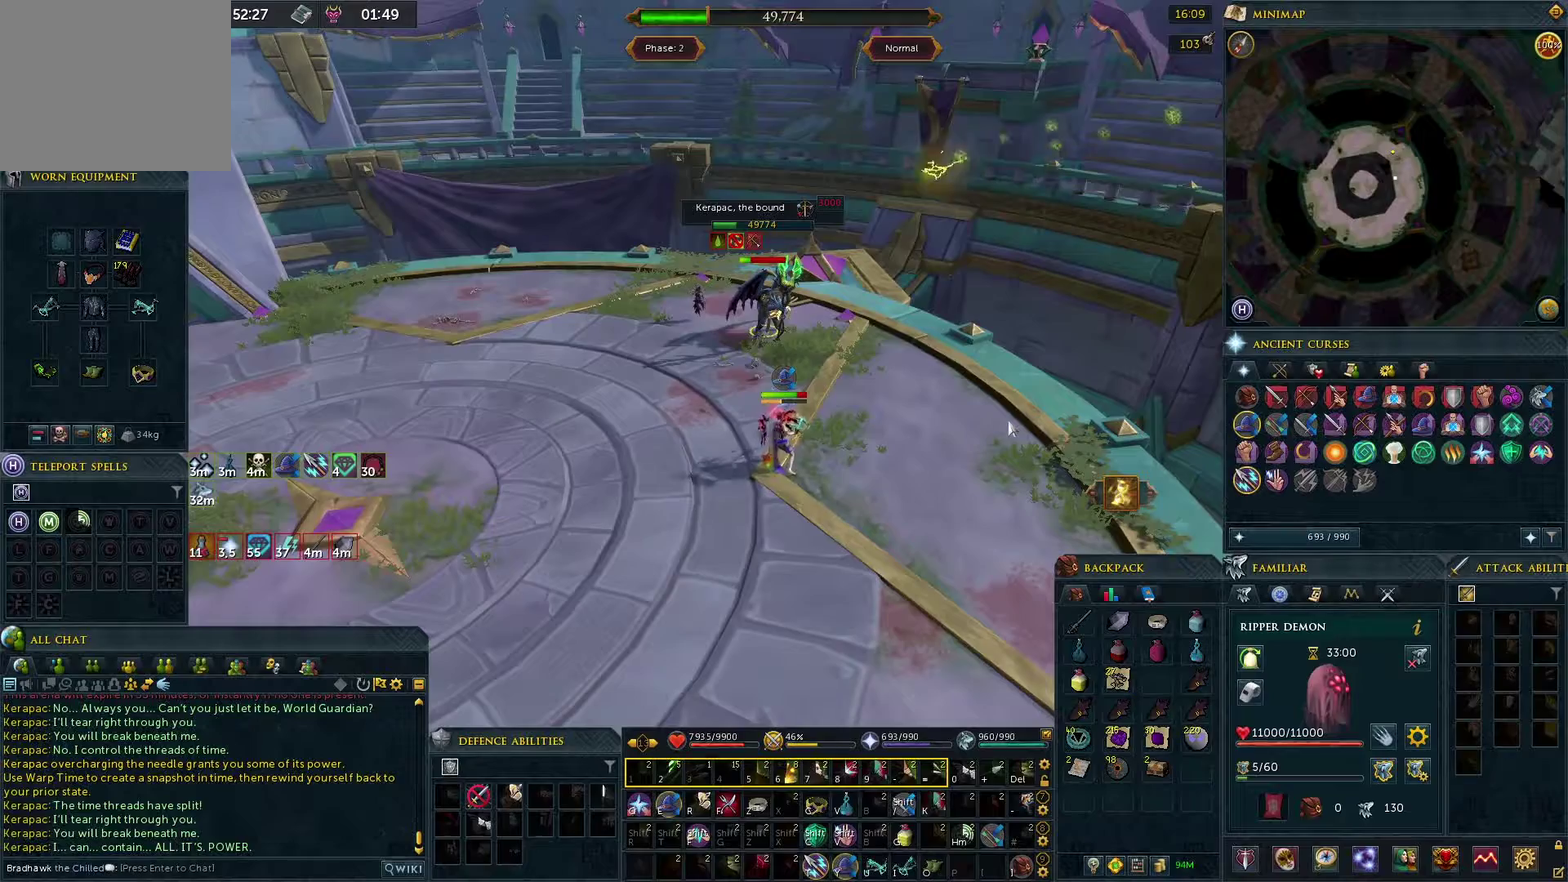
{"dt_ms": 300, "buttons": [], "left_stick": "center", "right_stick": "center", "events": []}
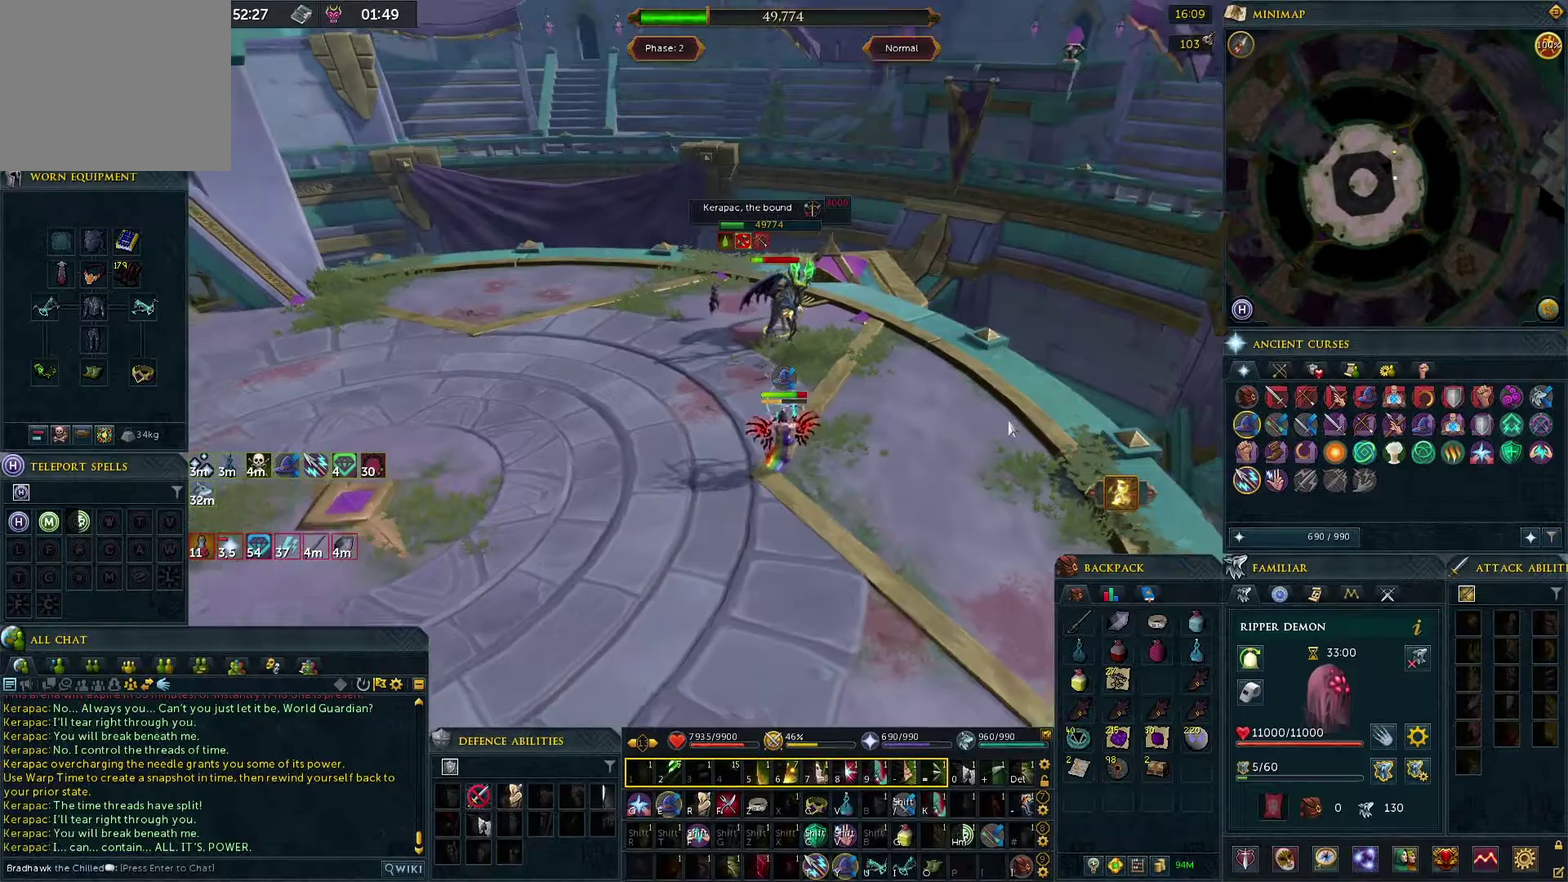
{"dt_ms": 900, "buttons": ["L2"], "left_stick": "center", "right_stick": "center", "events": [[900, "L2", "down"]]}
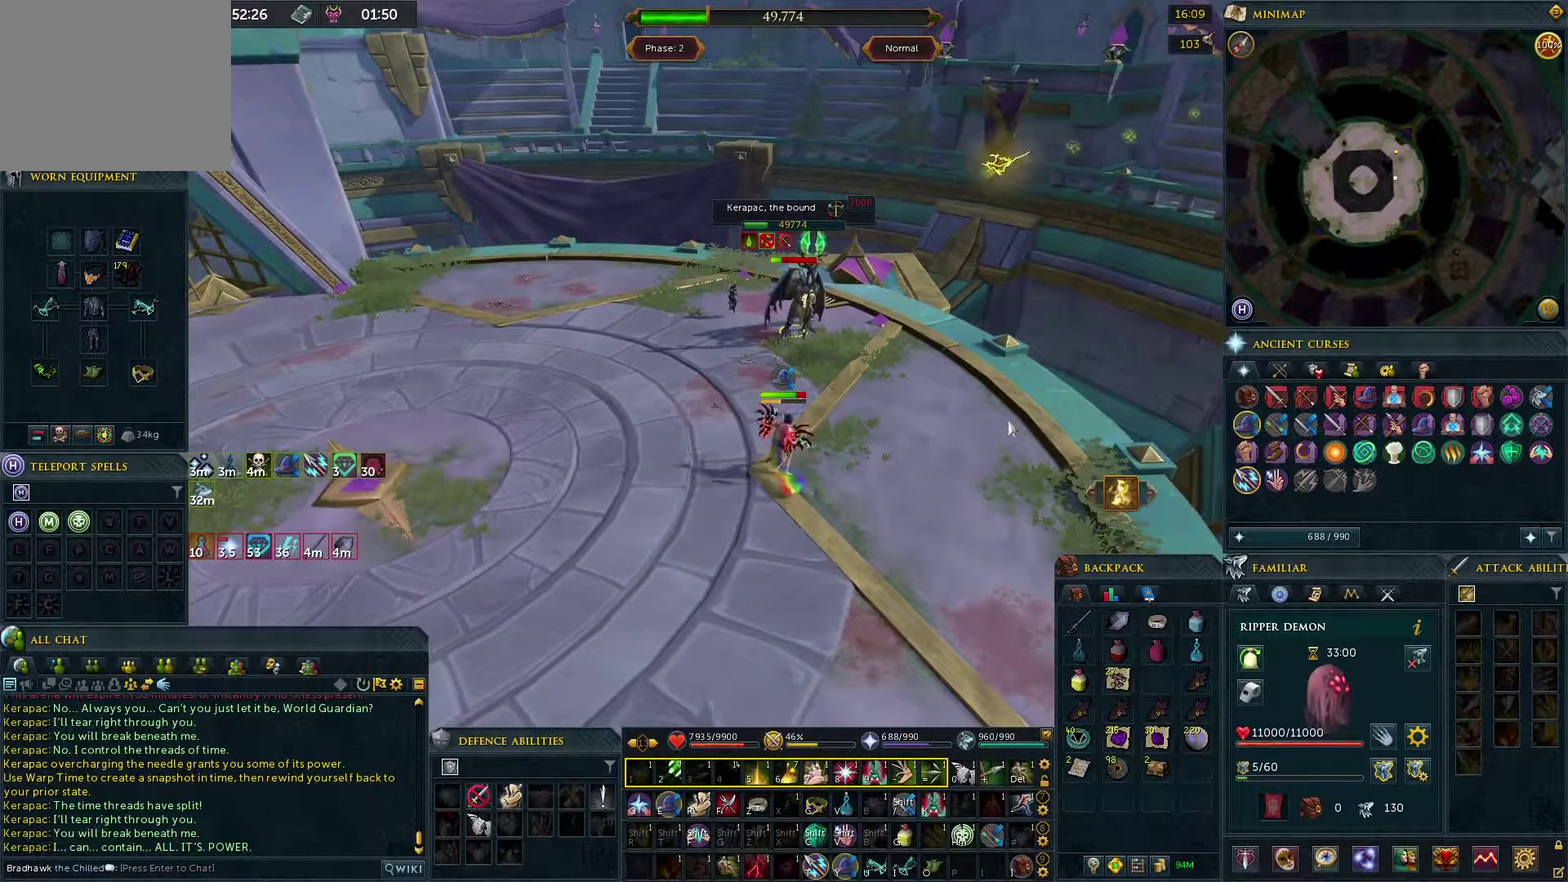
{"dt_ms": 300, "buttons": [], "left_stick": "center", "right_stick": "center", "events": [[100, "L2", "up"]]}
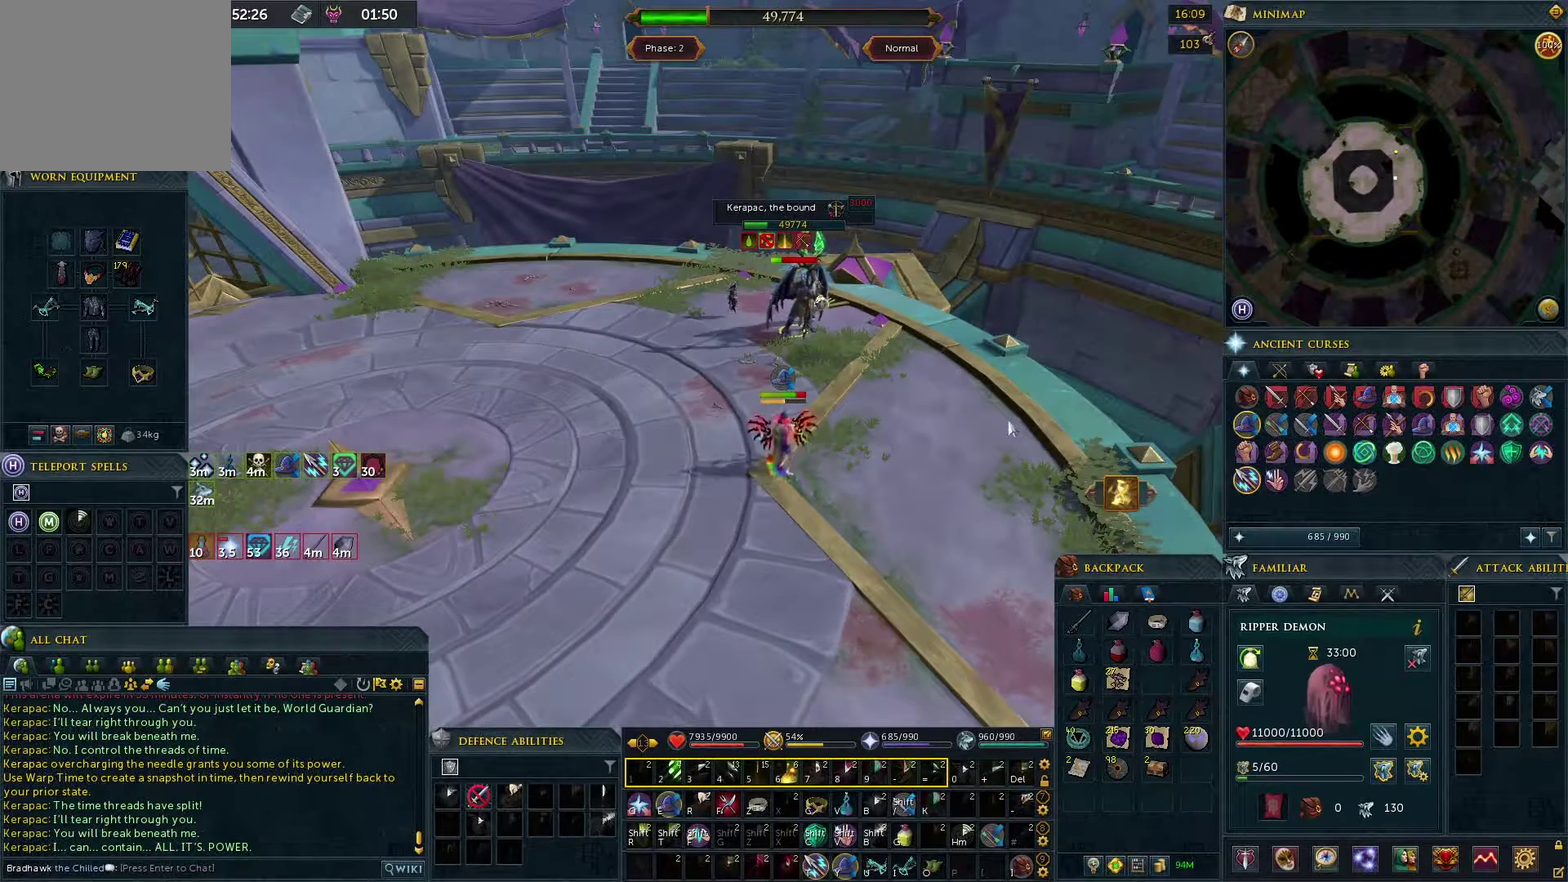
{"dt_ms": 500, "buttons": [], "left_stick": "center", "right_stick": "center", "events": []}
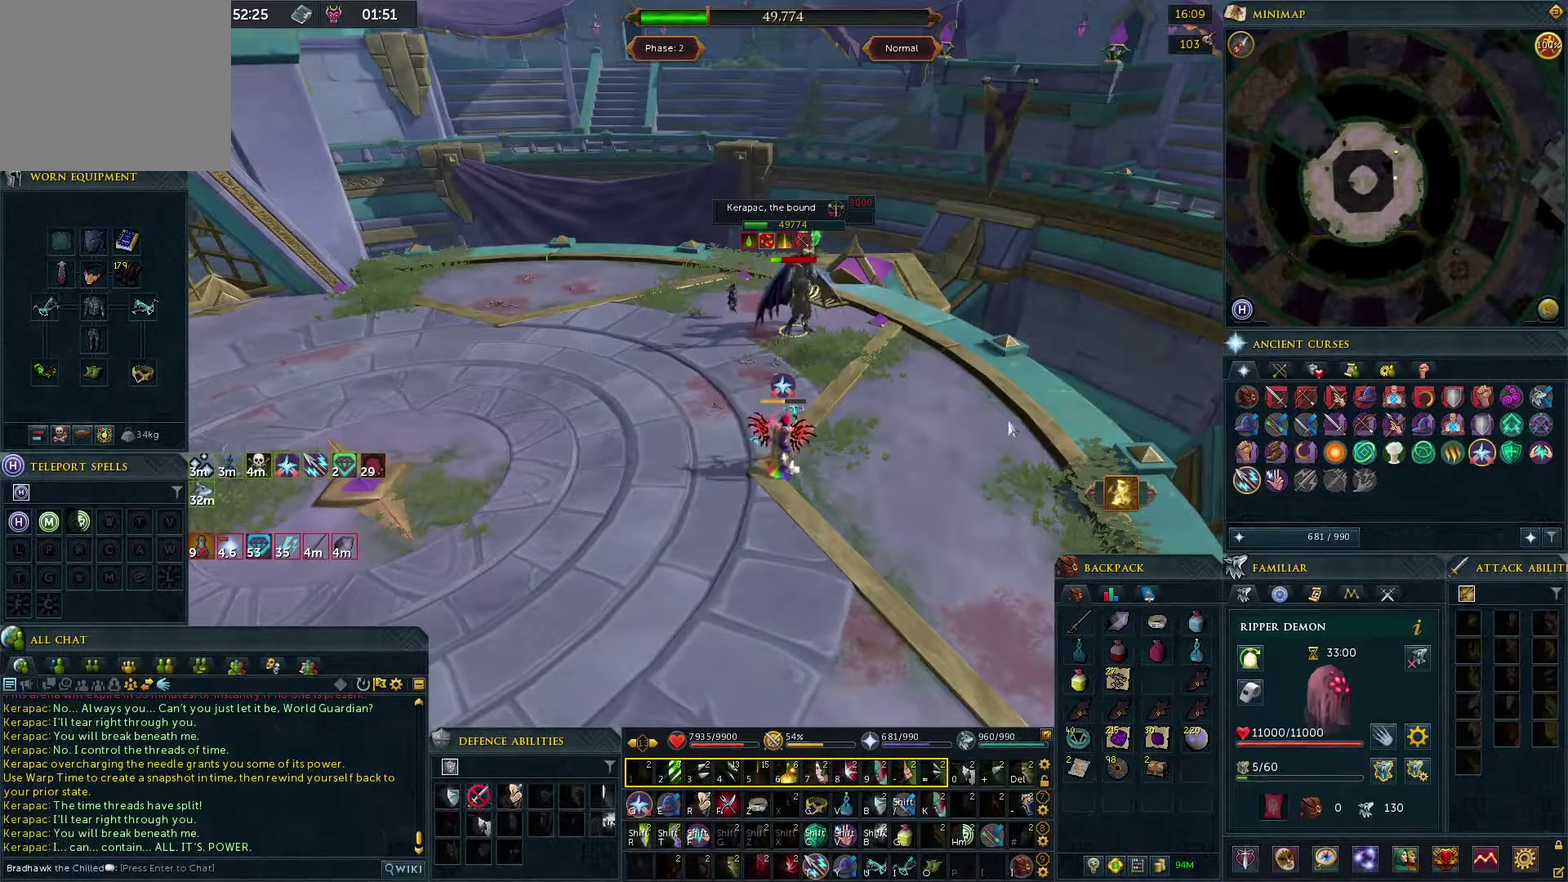
{"dt_ms": 500, "buttons": [], "left_stick": "center", "right_stick": "center", "events": []}
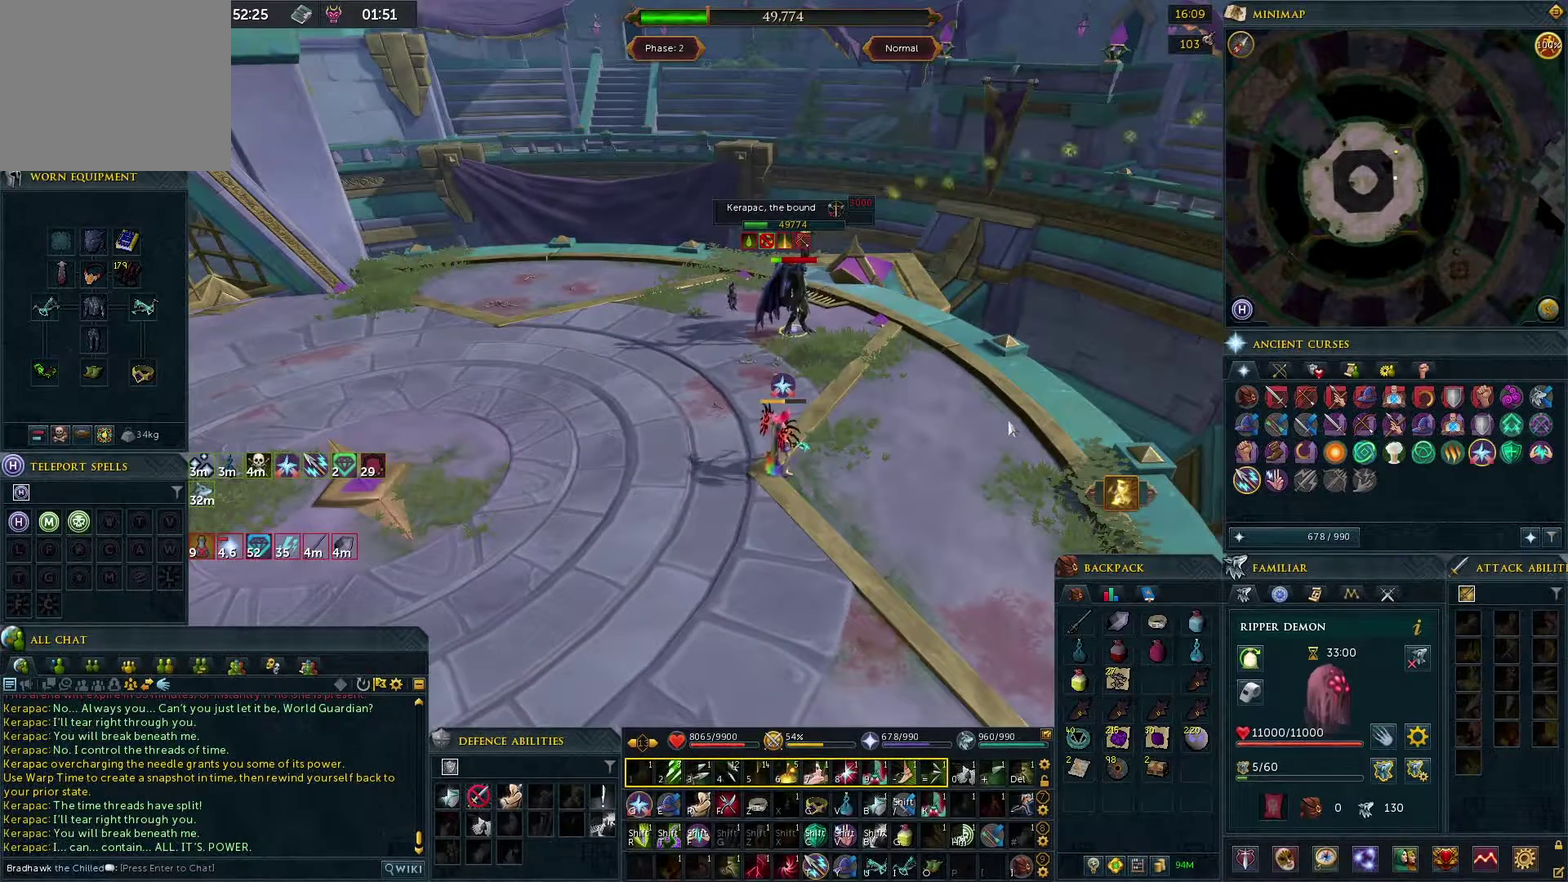
{"dt_ms": 500, "buttons": [], "left_stick": "center", "right_stick": "center", "events": []}
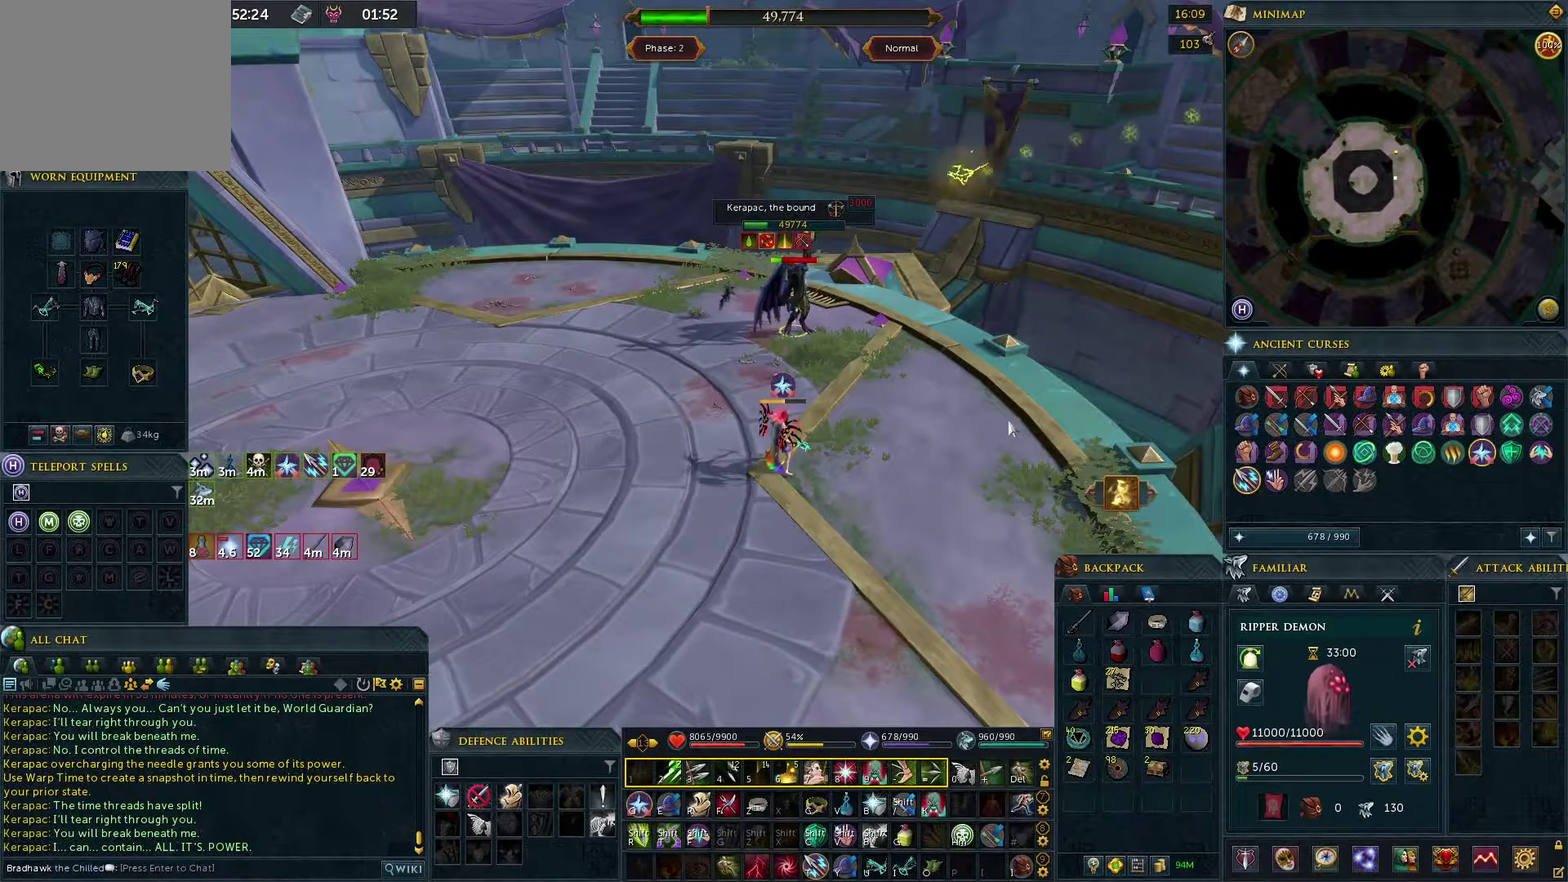
{"dt_ms": 500, "buttons": [], "left_stick": "center", "right_stick": "center", "events": []}
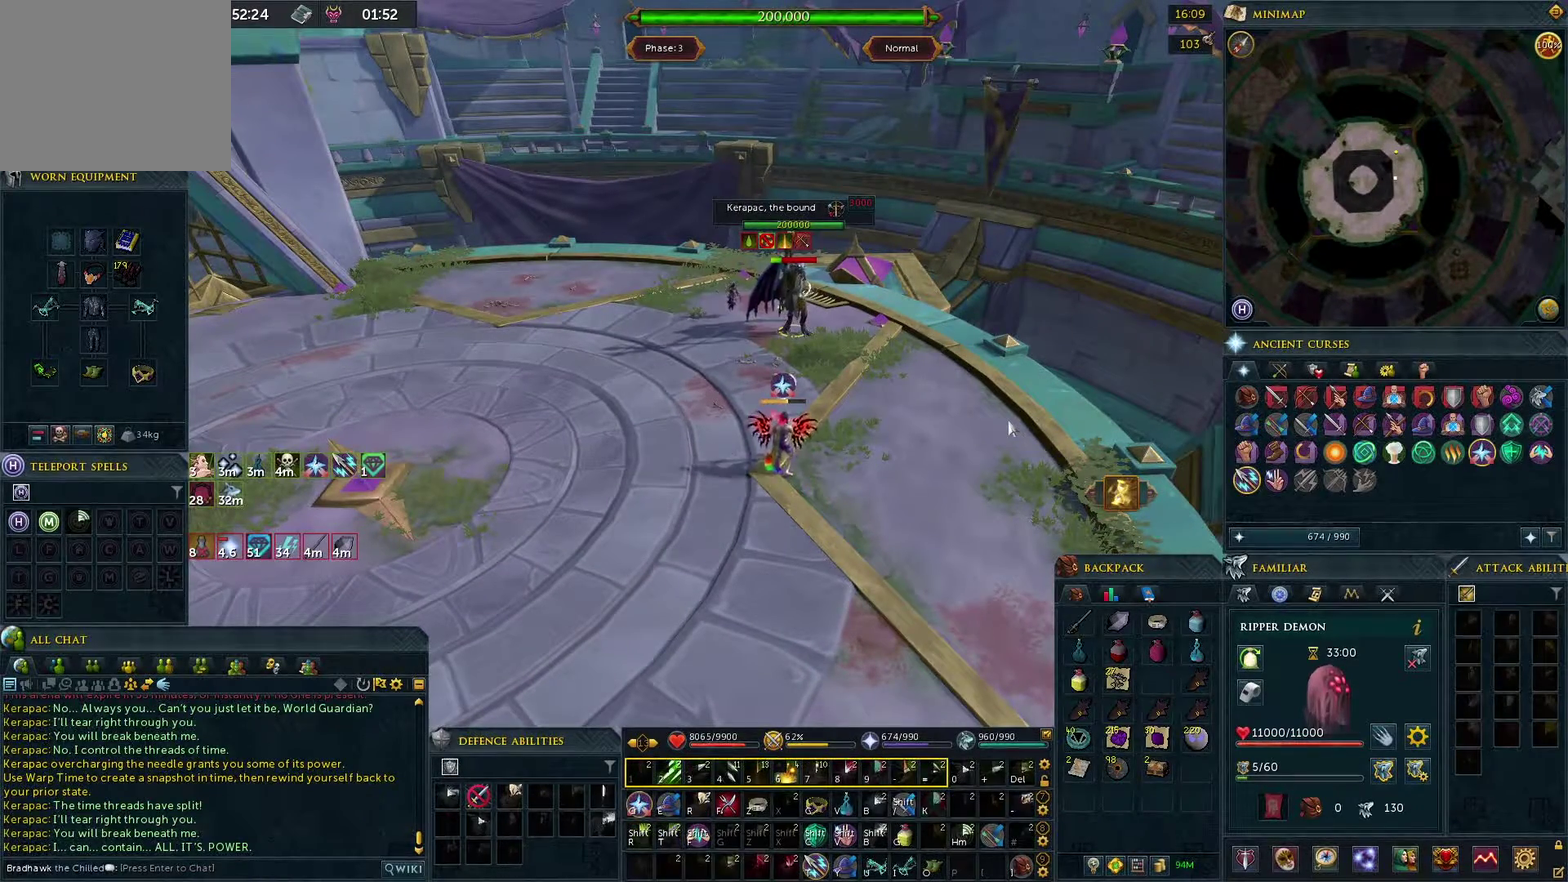
{"dt_ms": 500, "buttons": [], "left_stick": "center", "right_stick": "center", "events": []}
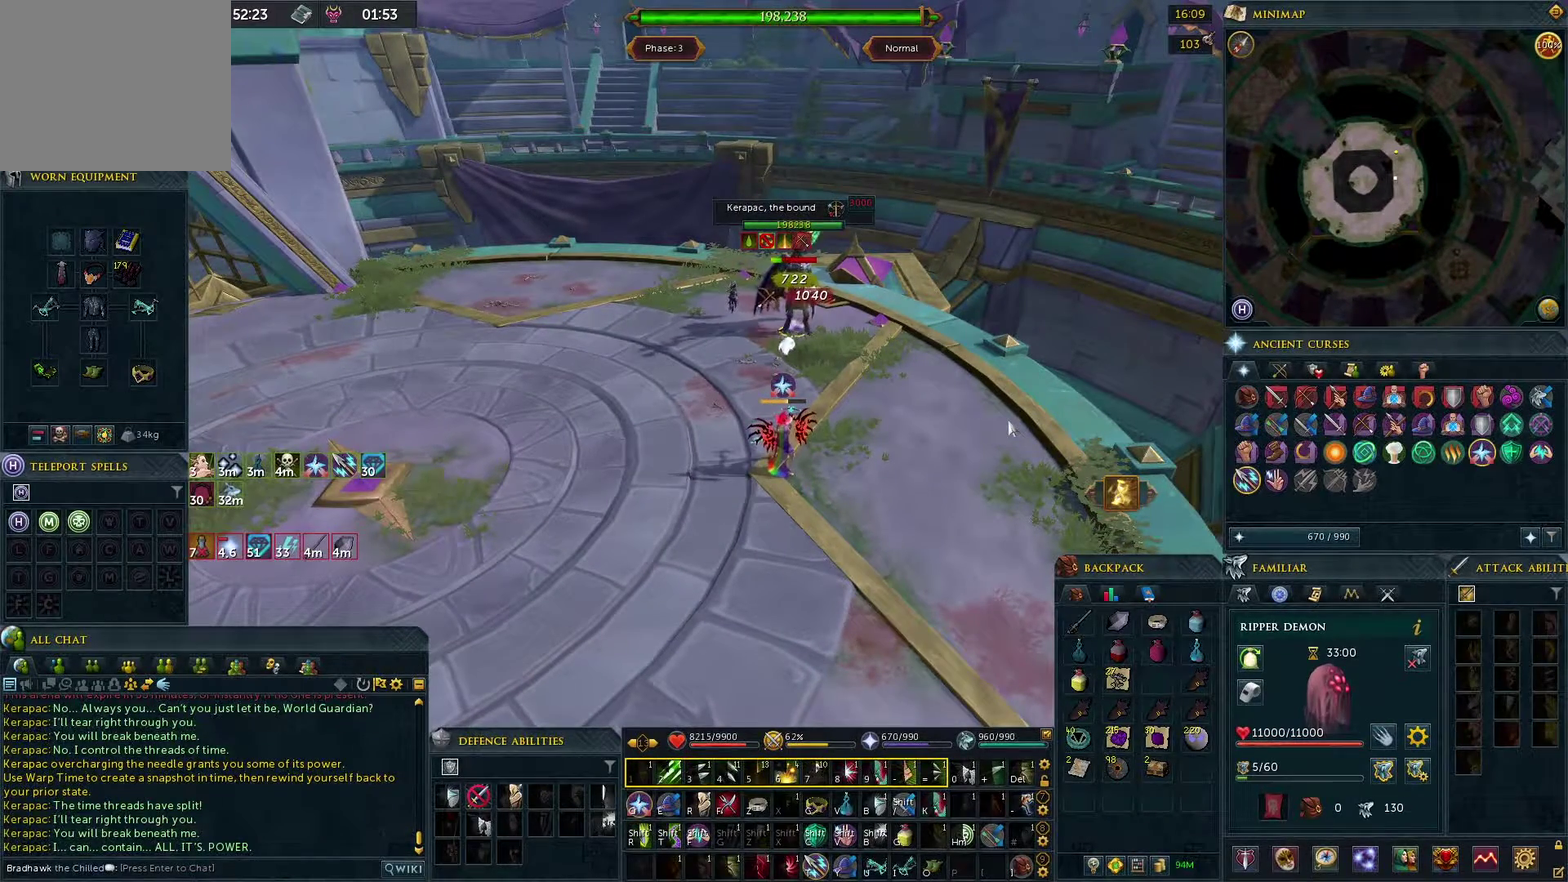
{"dt_ms": 500, "buttons": [], "left_stick": "center", "right_stick": "center", "events": []}
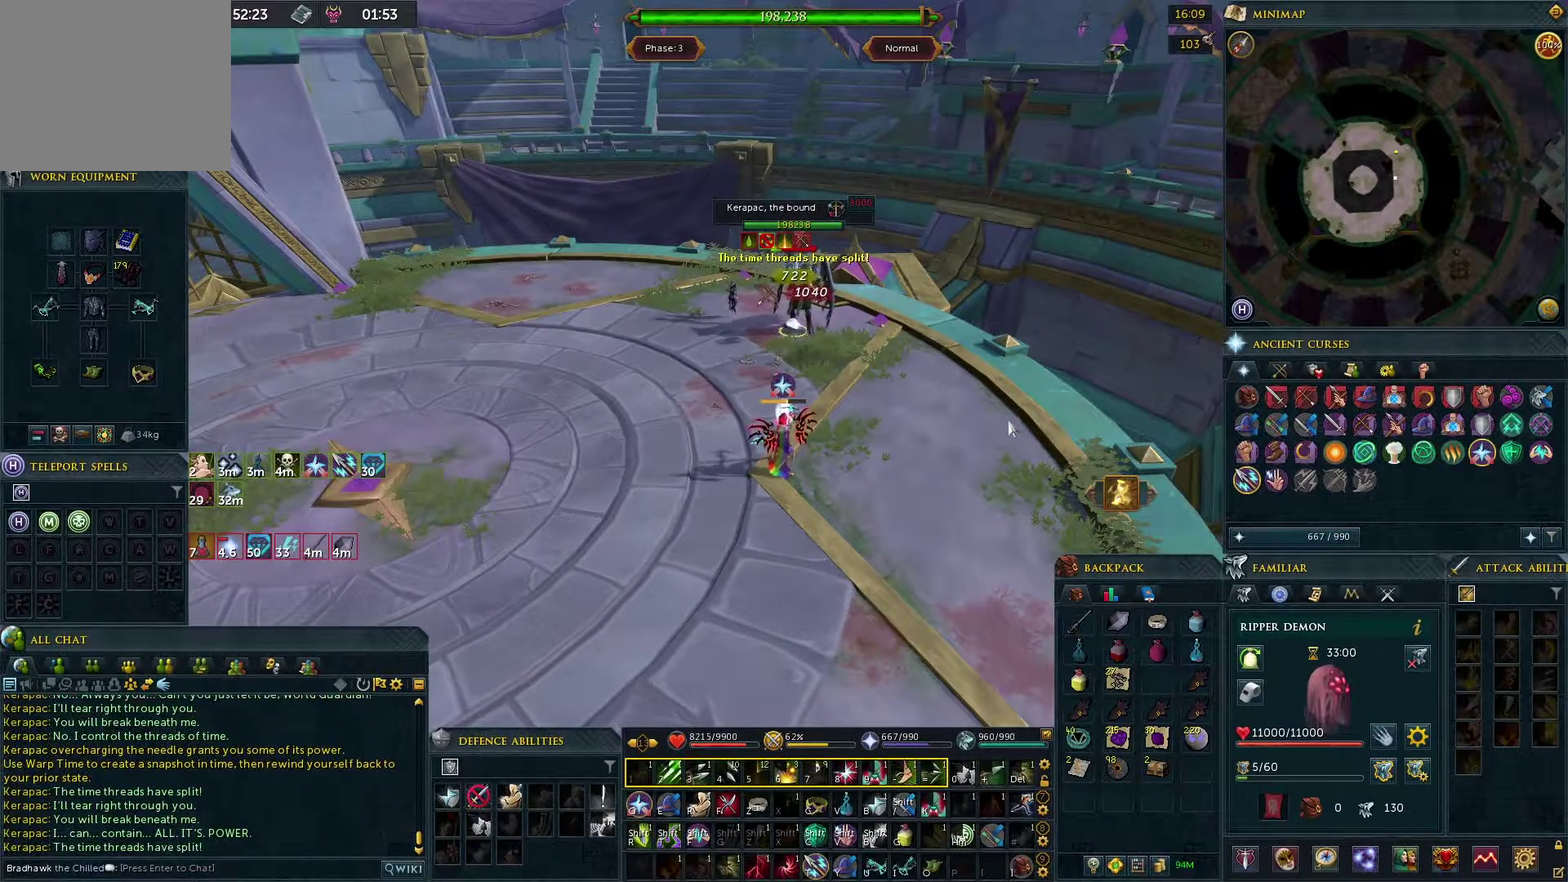
{"dt_ms": 500, "buttons": [], "left_stick": "center", "right_stick": "center", "events": []}
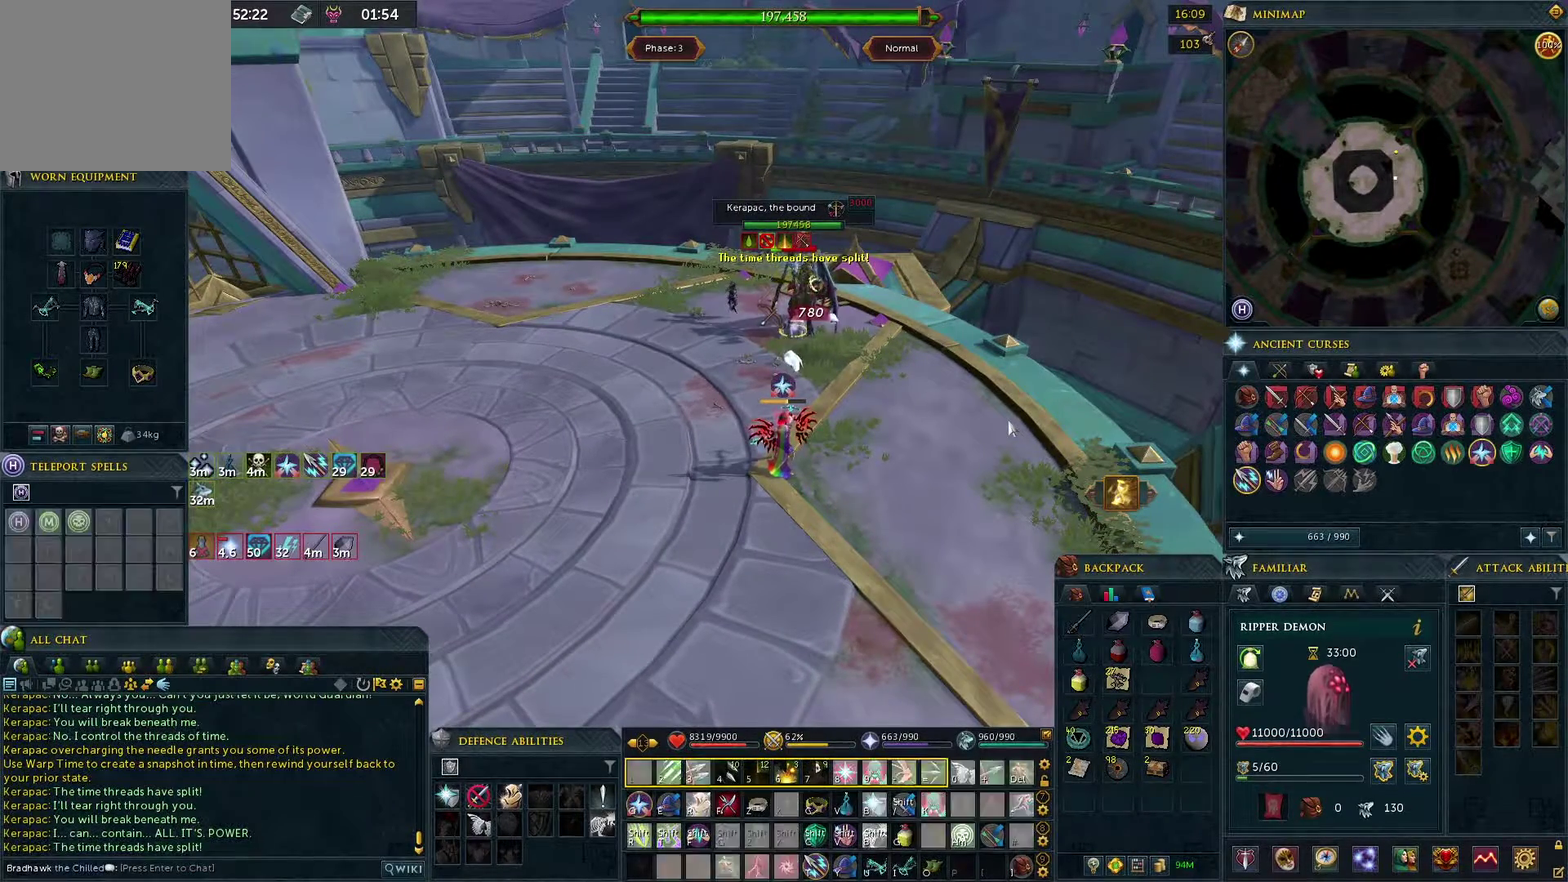
{"dt_ms": 600, "buttons": [], "left_stick": "center", "right_stick": "center", "events": []}
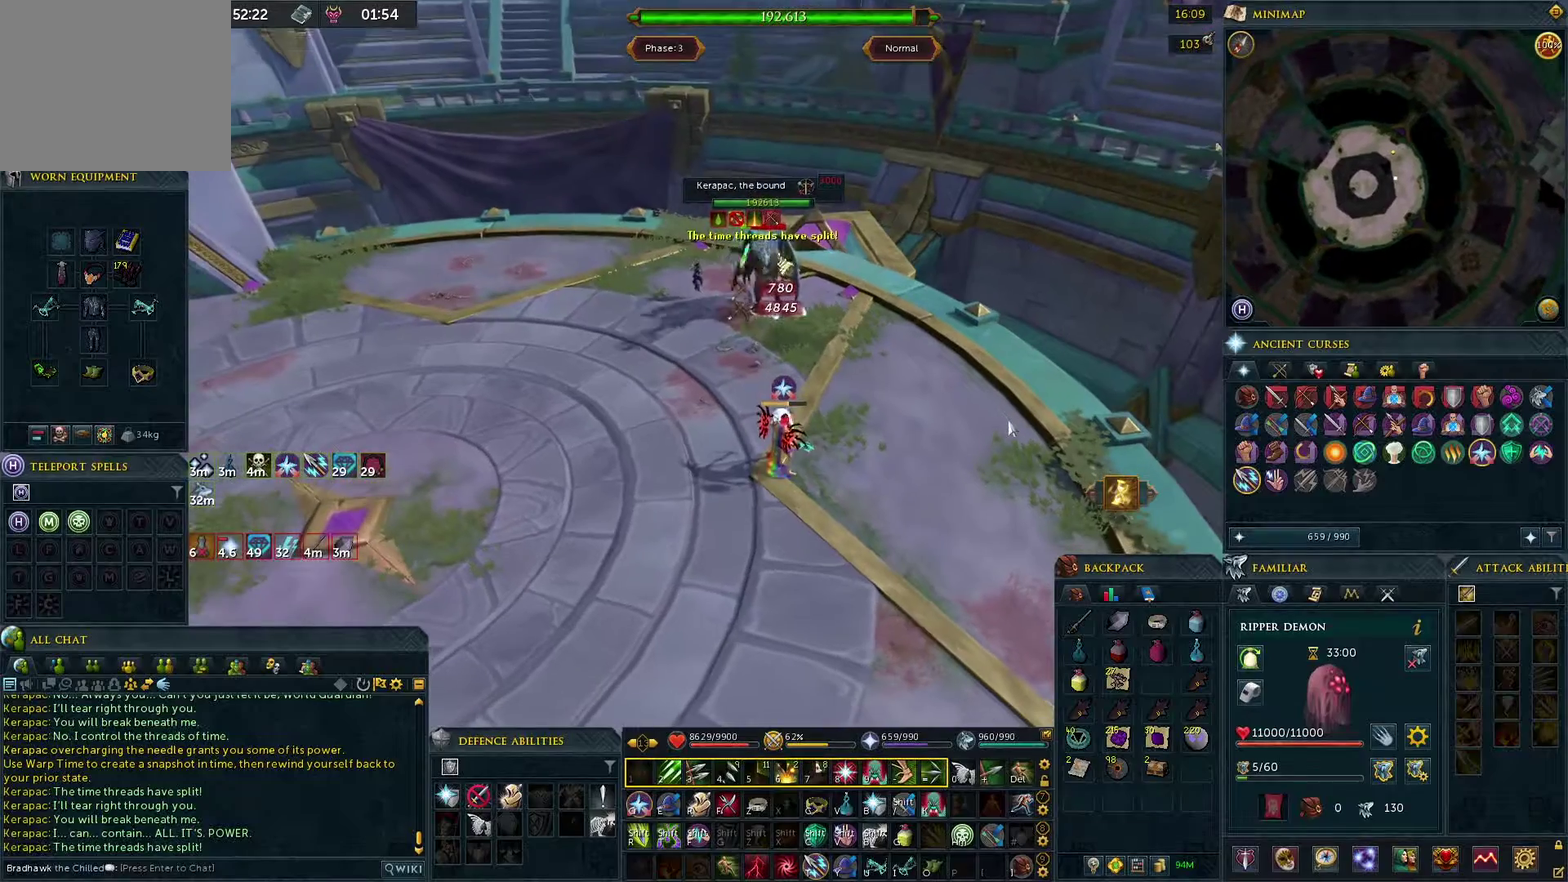
{"dt_ms": 500, "buttons": [], "left_stick": "center", "right_stick": "center", "events": [[400, "L1", "down"], [500, "L1", "up"]]}
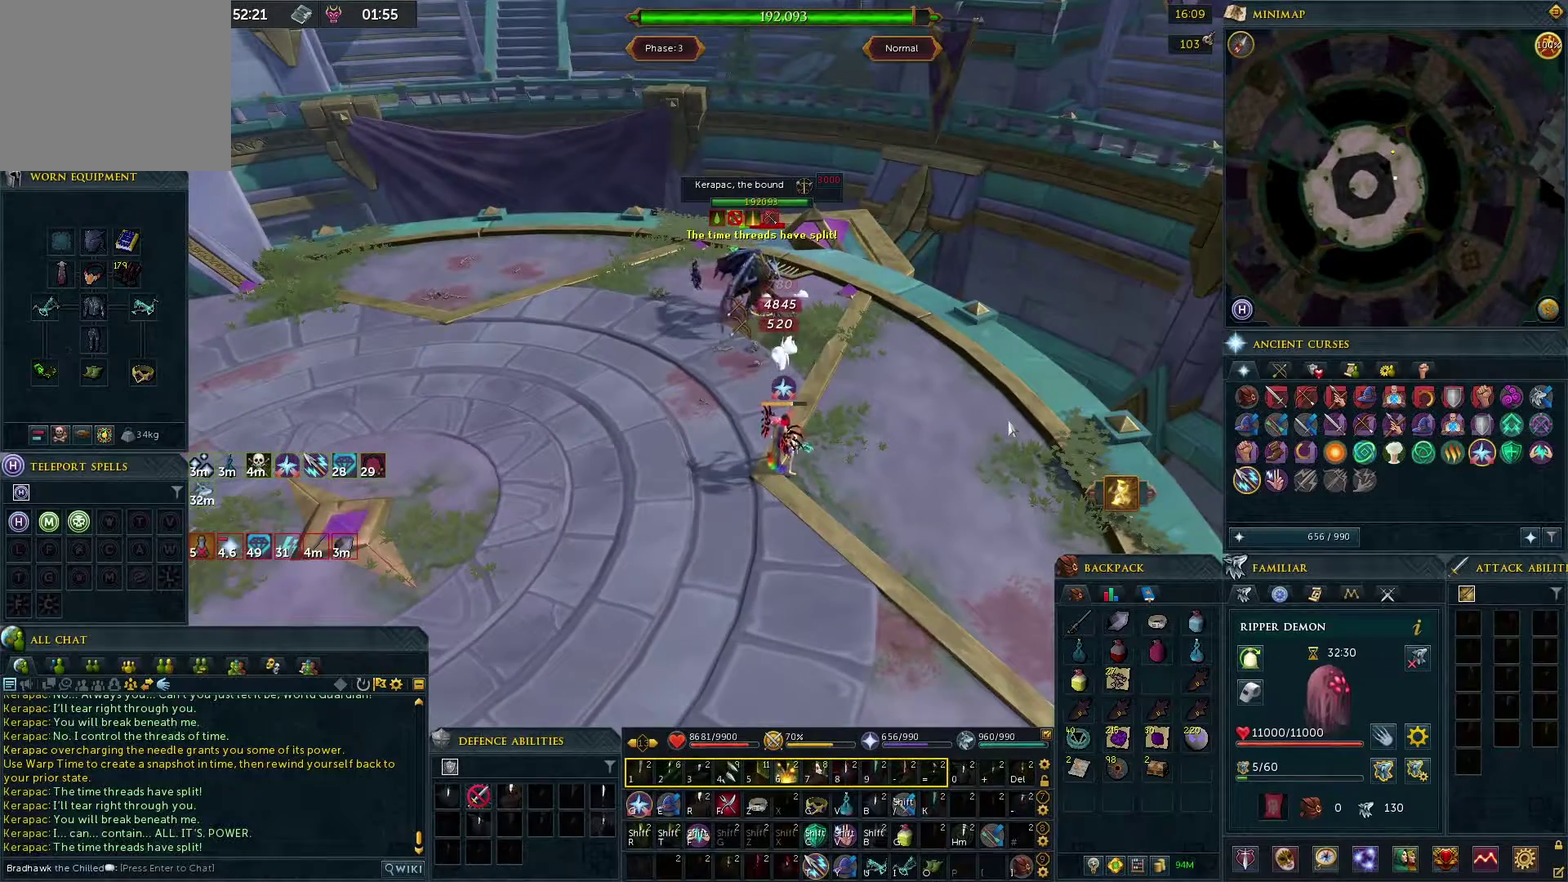
{"dt_ms": 400, "buttons": [], "left_stick": "center", "right_stick": "right"}
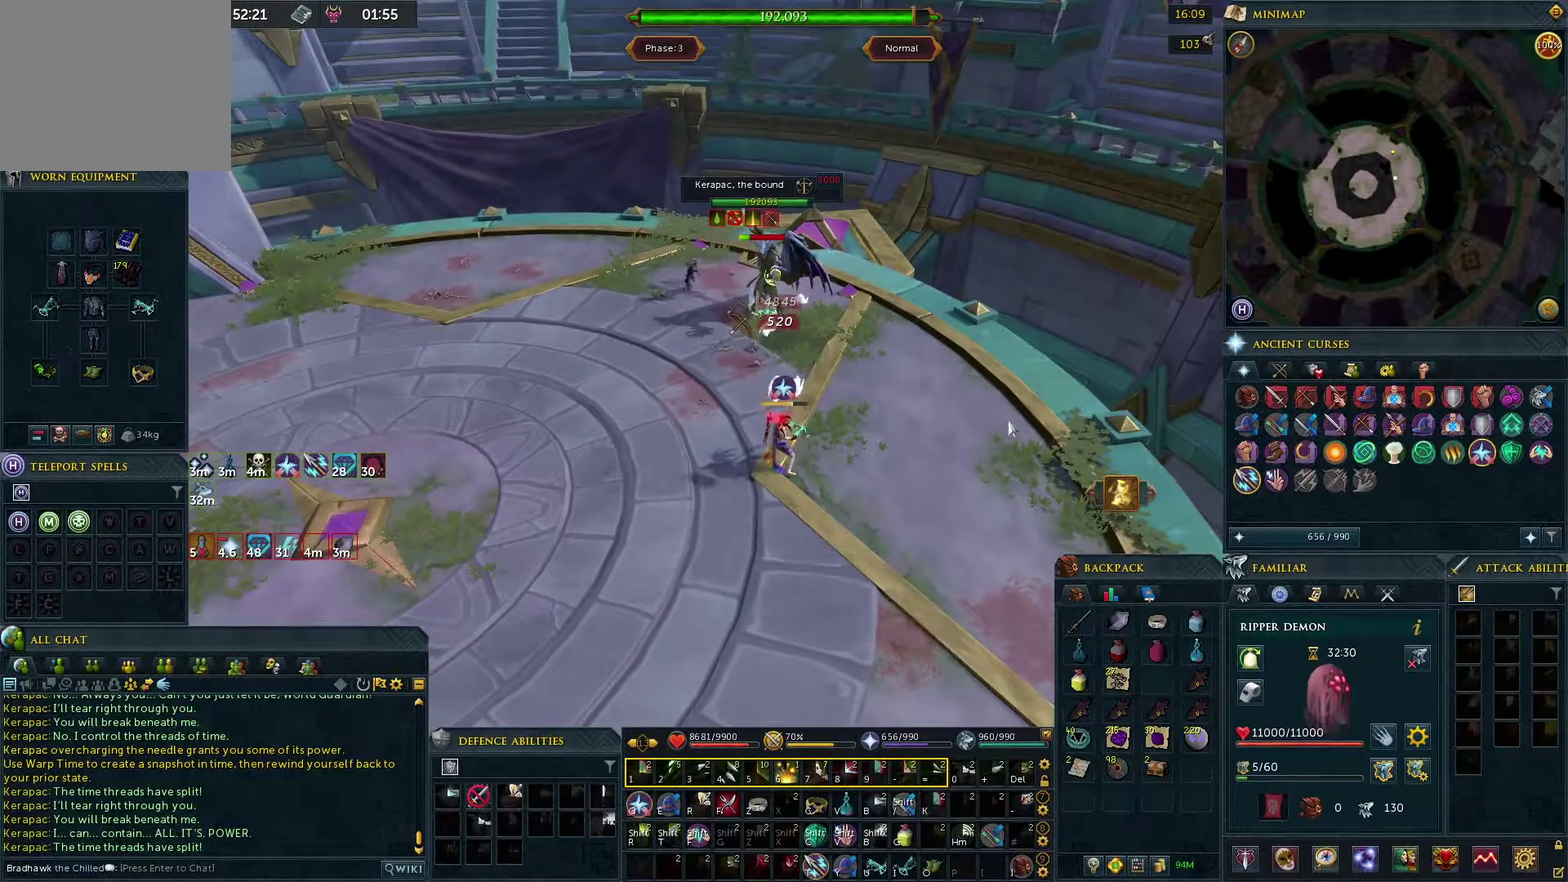
{"dt_ms": 400, "buttons": [], "left_stick": "down-left", "right_stick": "center"}